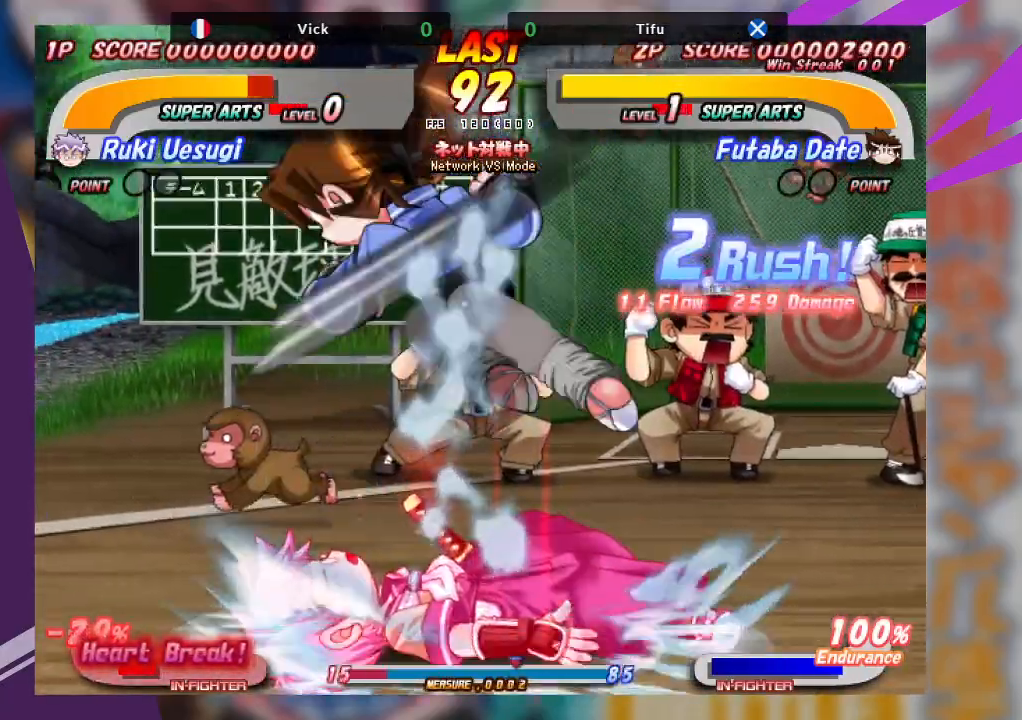
Gameplay with a controller (arcade stick); each line is a JSON object with the inputs held at the frame after it. "events" lists button and stick changes between this image and that frame as [ms after this image, input, new state], when the widget could be followed in between. Not read: L3 R3 other_buttons.
{"buttons": [], "left_stick": "right", "events": [[83, "CROSS", "up"], [150, "CROSS", "down"], [367, "CROSS", "up"]]}
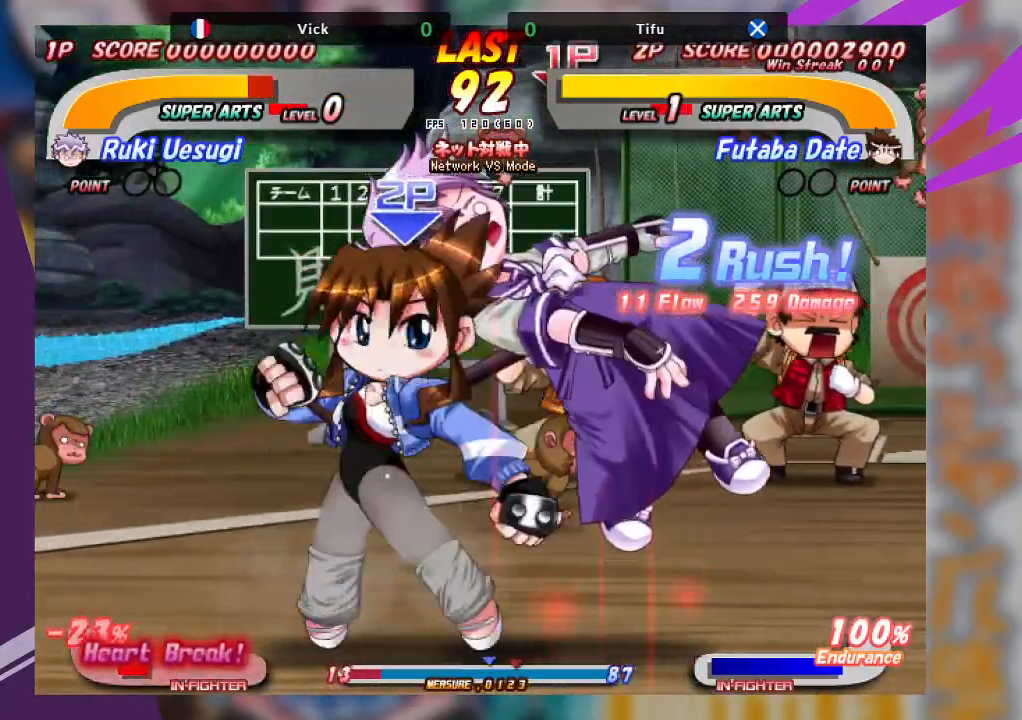
{"buttons": ["CROSS"], "left_stick": "right", "events": [[33, "CROSS", "down"], [233, "CROSS", "up"], [467, "CROSS", "down"]]}
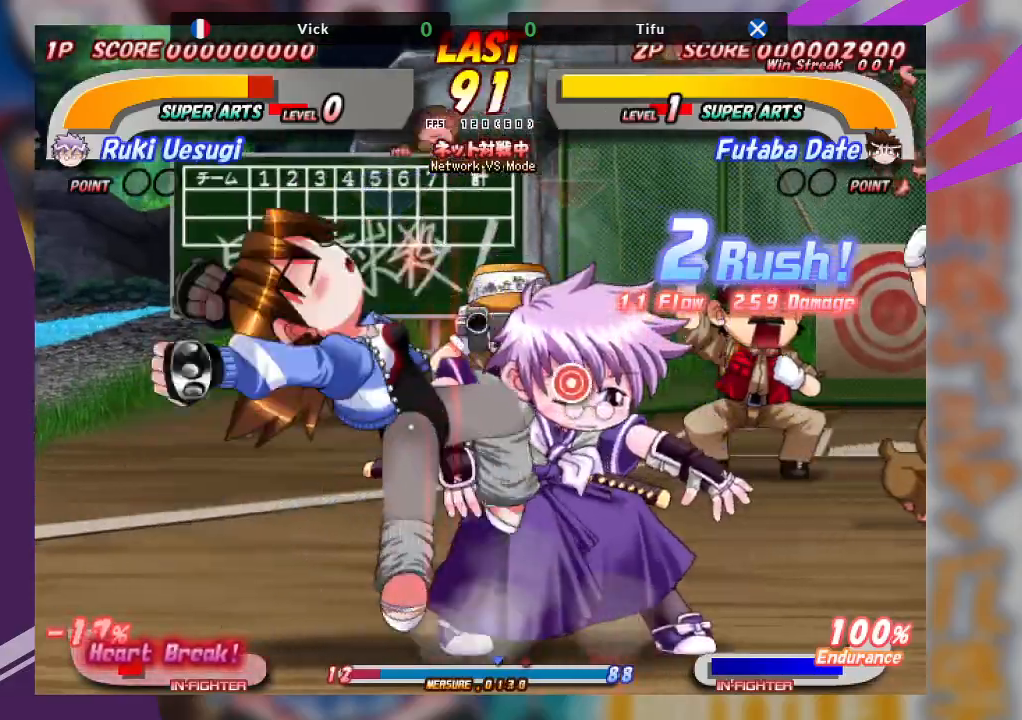
{"buttons": ["CROSS"], "left_stick": "right", "events": []}
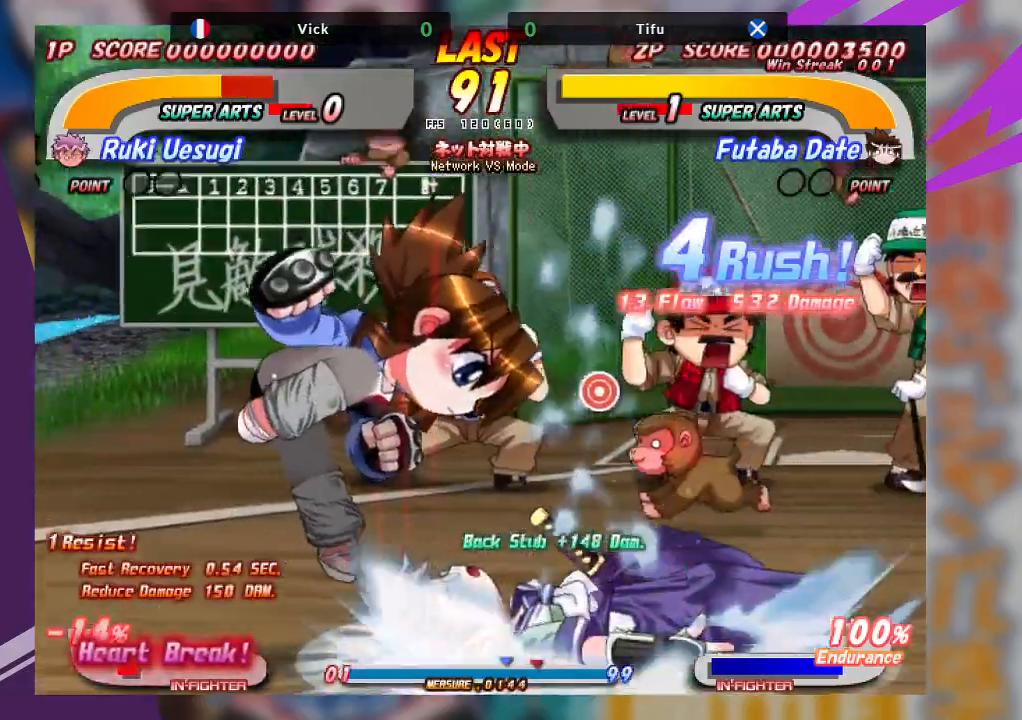
{"buttons": [], "left_stick": "left", "events": [[67, "CROSS", "up"], [67, "left_stick", "center"], [167, "left_stick", "left"], [200, "CROSS", "down"], [500, "CROSS", "up"]]}
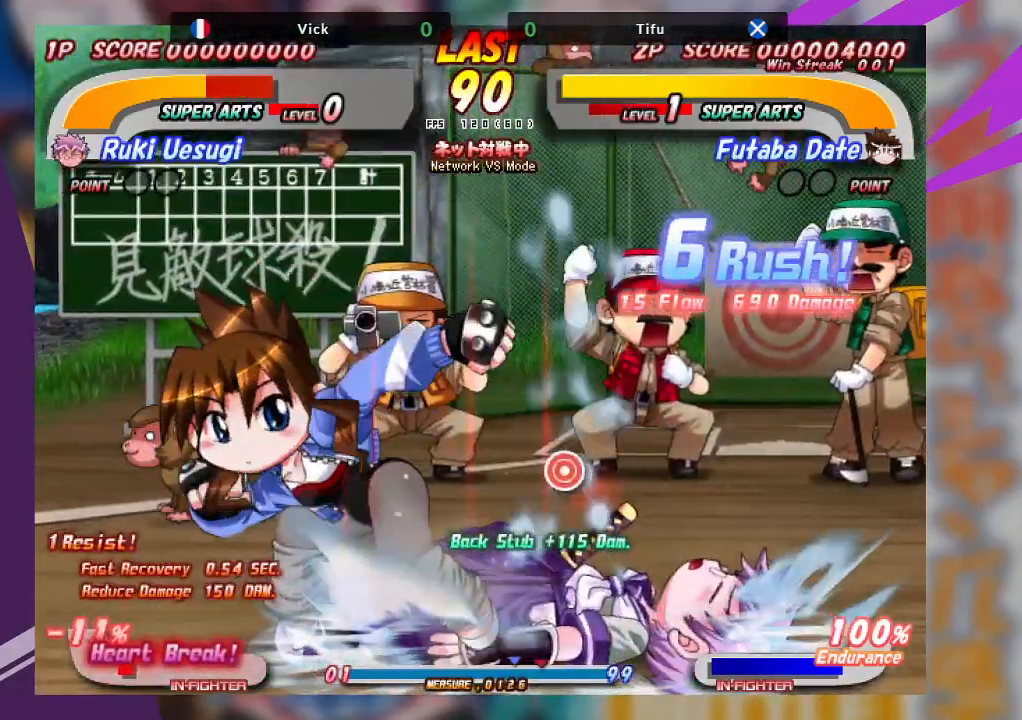
{"buttons": [], "left_stick": "left", "events": [[50, "CROSS", "down"], [167, "CROSS", "up"]]}
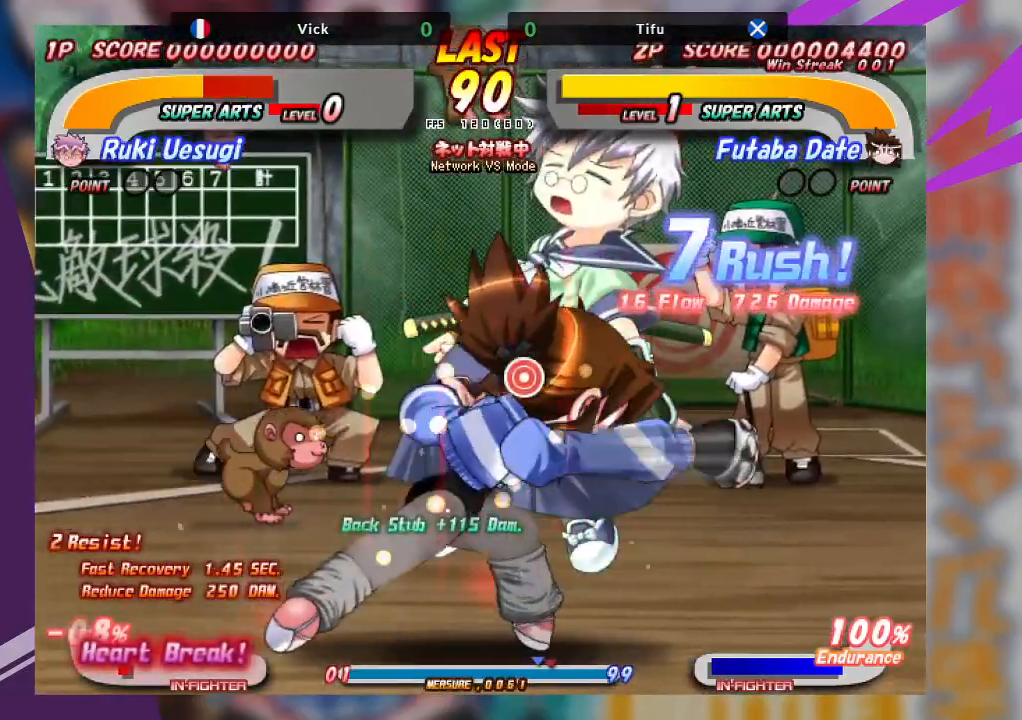
{"buttons": [], "left_stick": "center", "events": [[133, "left_stick", "center"]]}
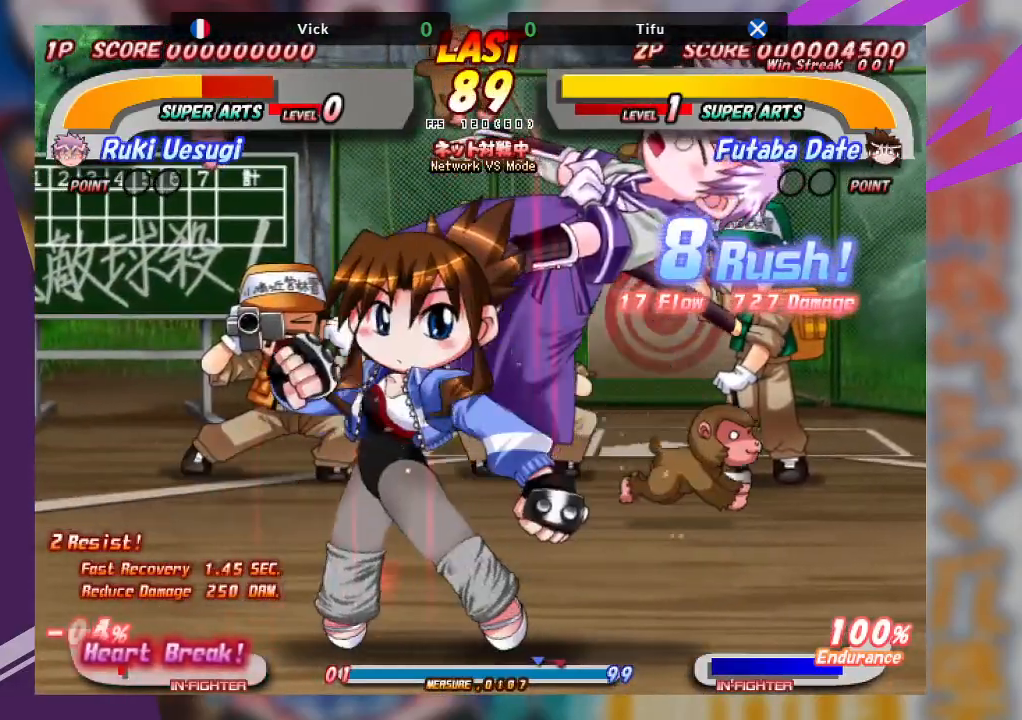
{"buttons": ["CROSS"], "left_stick": "left", "events": [[167, "left_stick", "left"], [317, "CROSS", "down"], [417, "CROSS", "up"], [500, "CROSS", "down"]]}
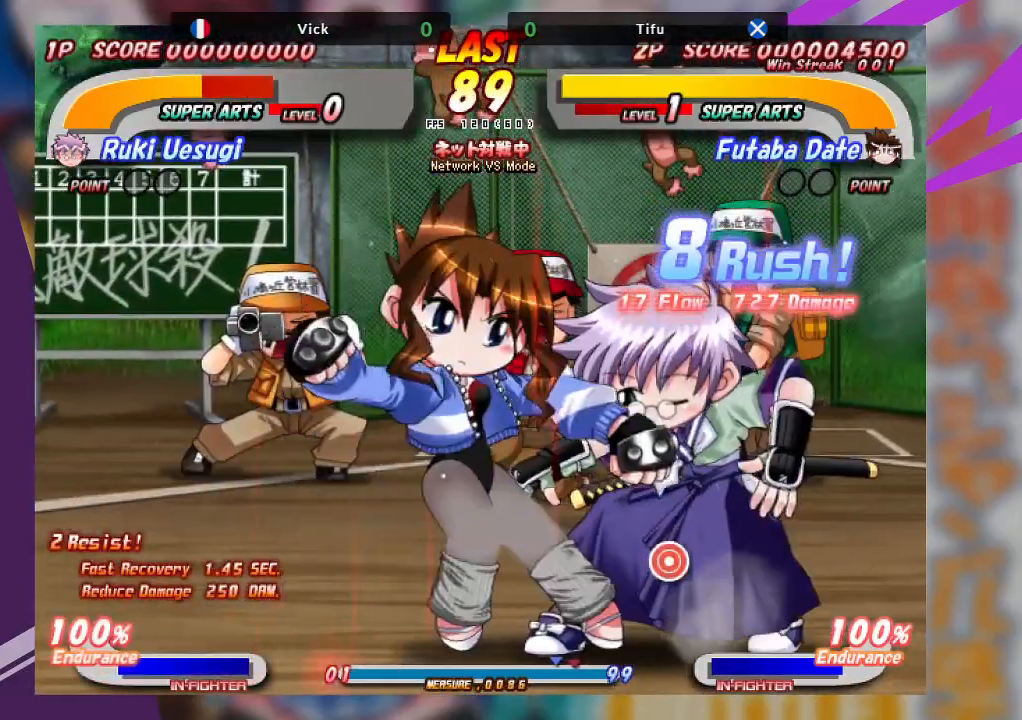
{"buttons": ["CROSS"], "left_stick": "center", "events": [[150, "CROSS", "up"], [333, "left_stick", "center"], [367, "CROSS", "down"]]}
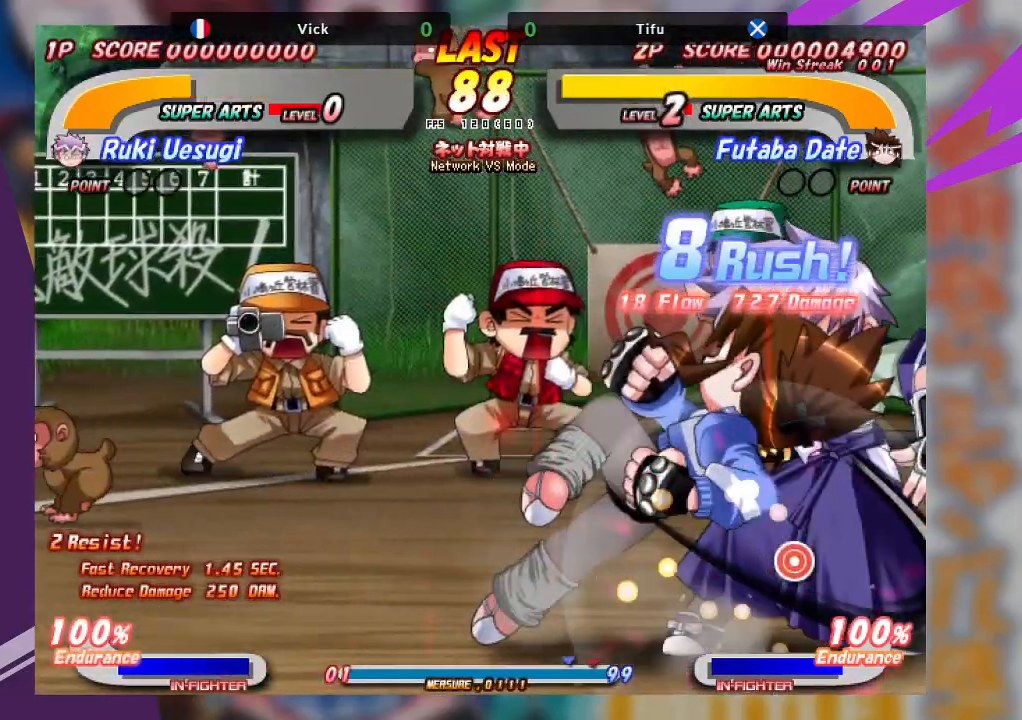
{"buttons": ["CROSS"], "left_stick": "center", "events": [[200, "CROSS", "up"], [333, "CROSS", "down"]]}
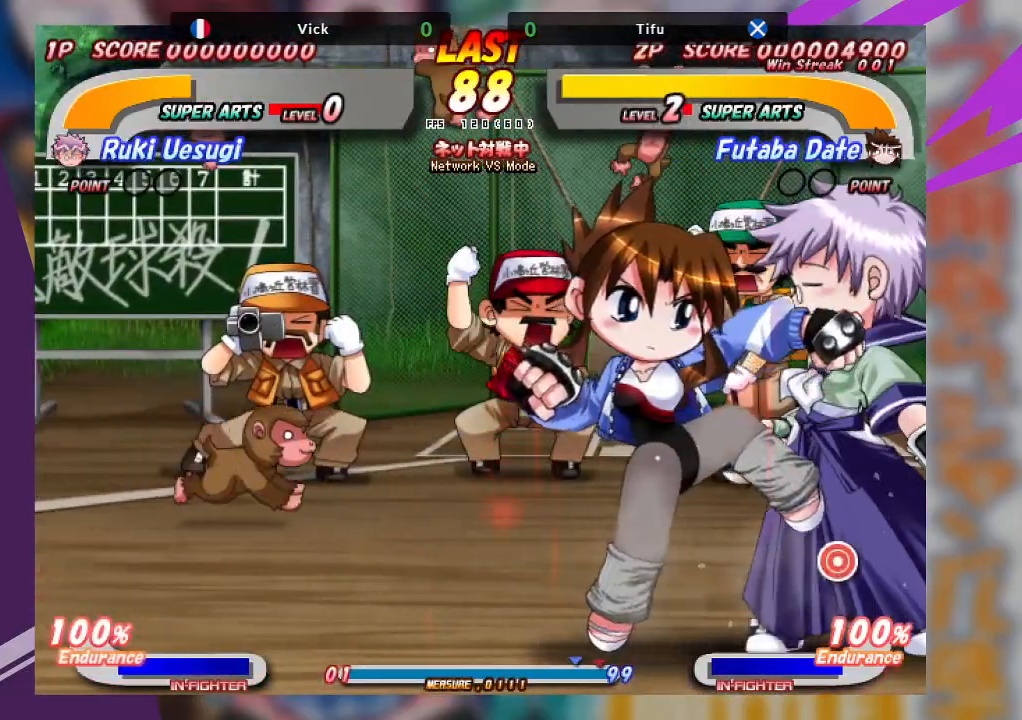
{"buttons": [], "left_stick": "center", "events": [[350, "CROSS", "up"]]}
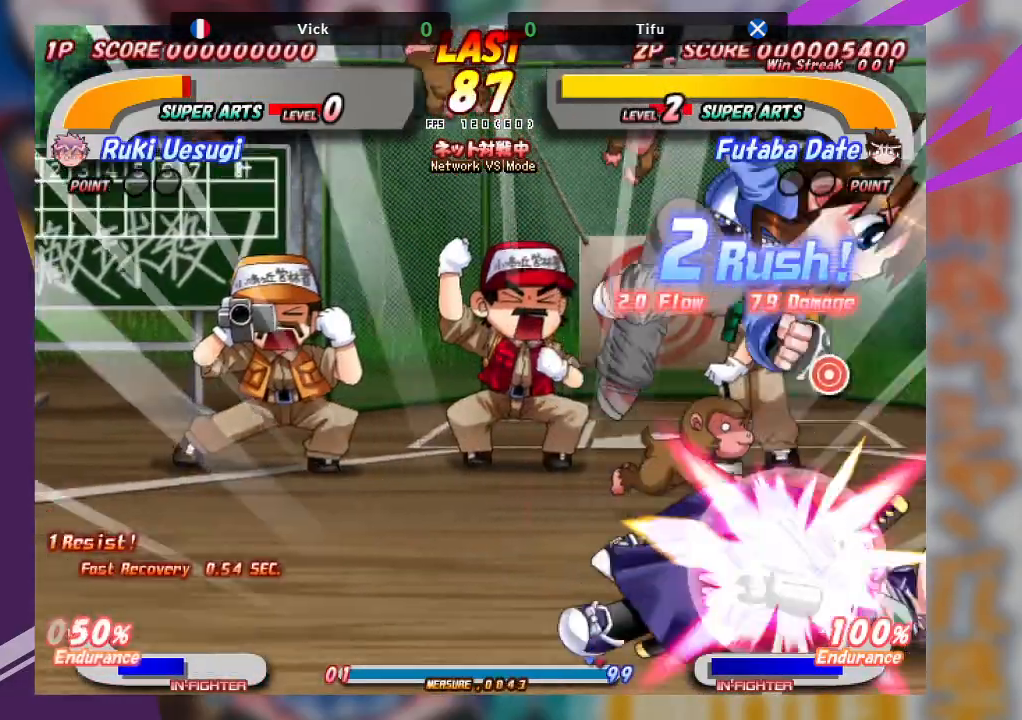
{"buttons": ["CROSS"], "left_stick": "left", "events": [[167, "CROSS", "down"], [183, "left_stick", "left"], [333, "CROSS", "up"], [400, "CROSS", "down"]]}
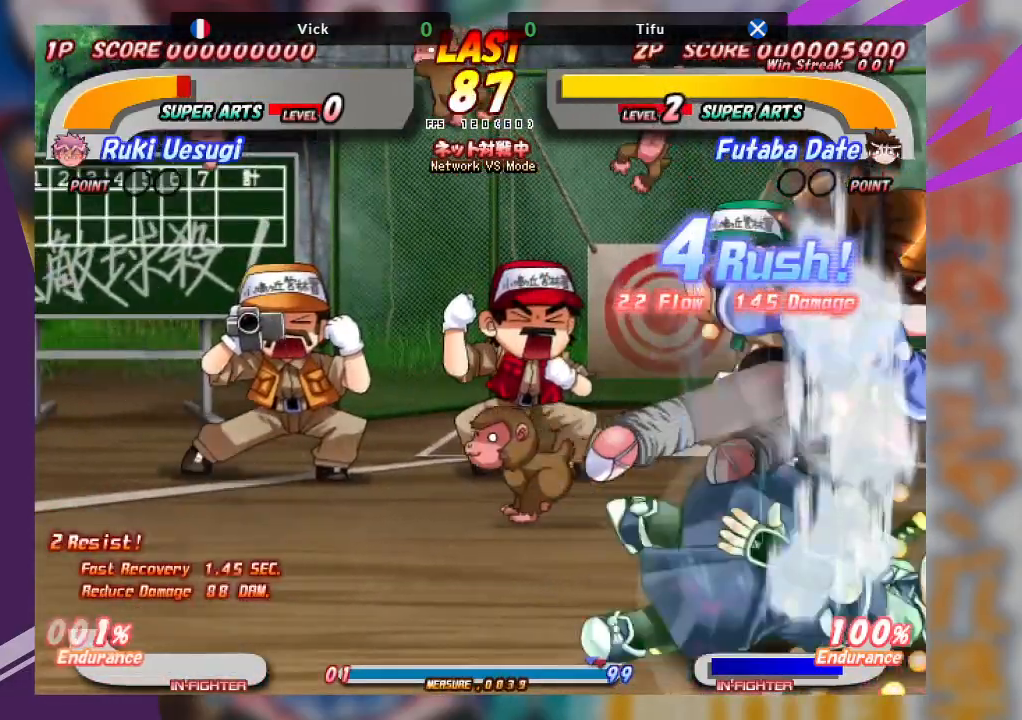
{"buttons": [], "left_stick": "left", "events": [[117, "CROSS", "up"], [167, "CROSS", "down"], [467, "CROSS", "up"]]}
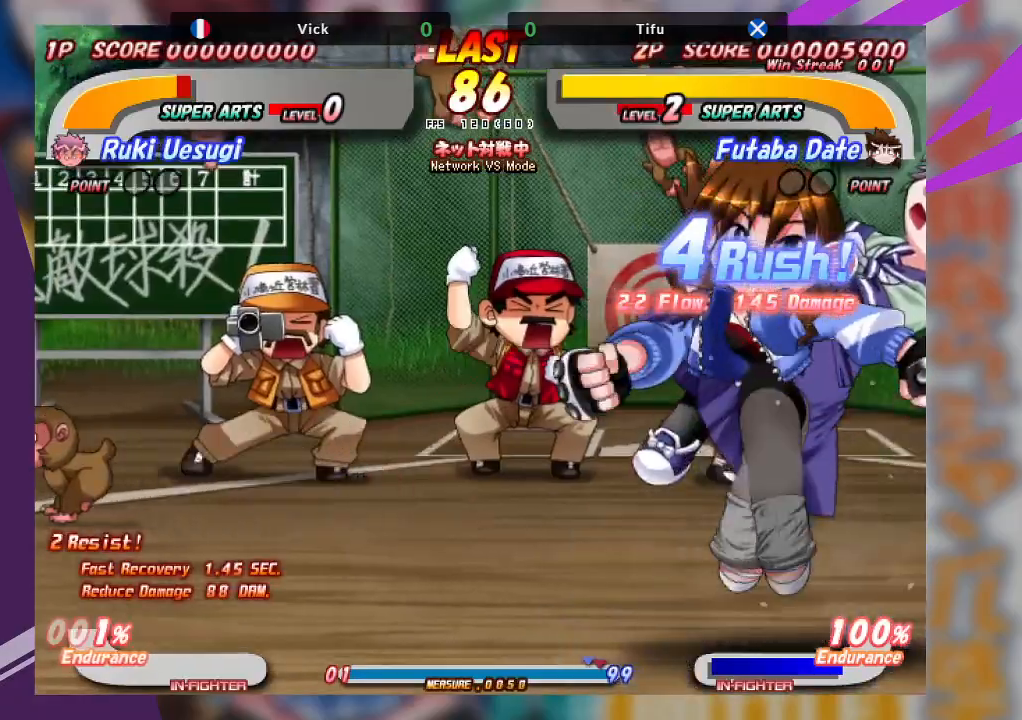
{"buttons": [], "left_stick": "center", "events": [[50, "CROSS", "down"], [433, "left_stick", "center"], [450, "CROSS", "up"]]}
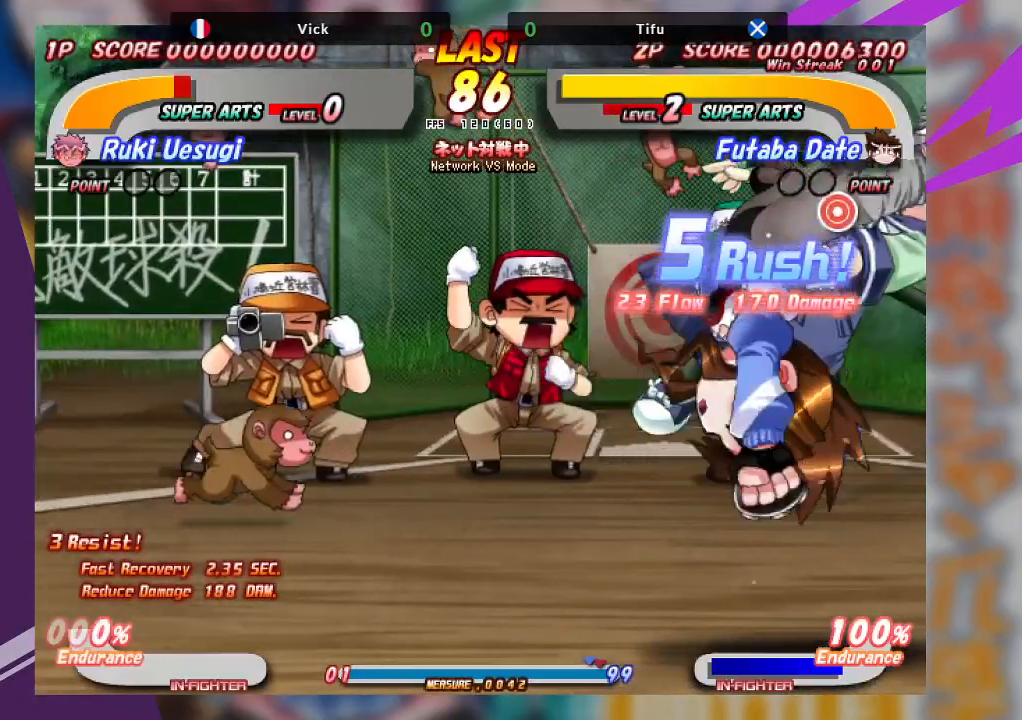
{"buttons": [], "left_stick": "right", "events": [[167, "CROSS", "down"], [233, "left_stick", "right"], [300, "CROSS", "up"], [367, "CROSS", "down"], [450, "CROSS", "up"]]}
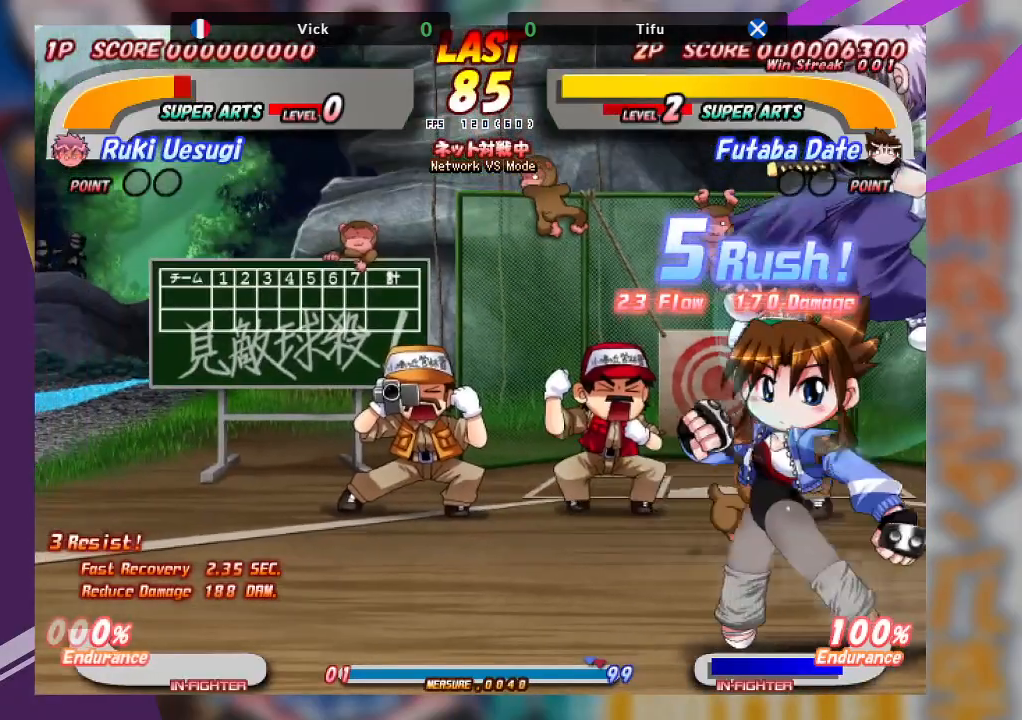
{"buttons": [], "left_stick": "center", "events": [[33, "CROSS", "down"], [133, "CROSS", "up"], [300, "left_stick", "center"]]}
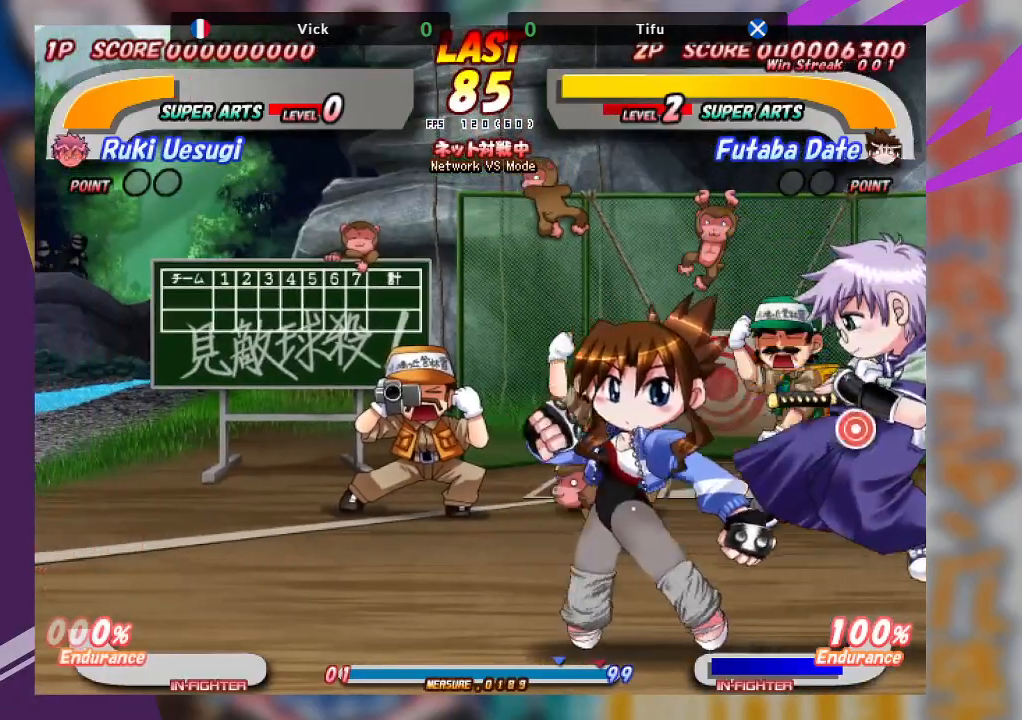
{"buttons": ["TRIANGLE"], "left_stick": "down-left", "events": [[67, "left_stick", "down-left"], [100, "TRIANGLE", "down"], [233, "TRIANGLE", "up"], [267, "TRIANGLE", "down"]]}
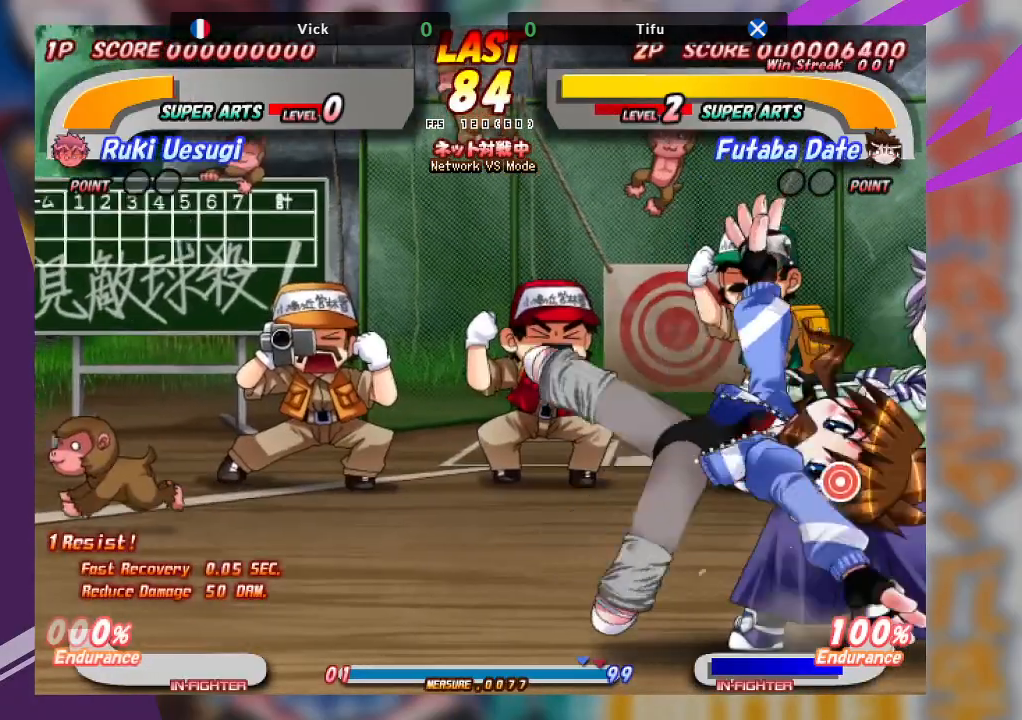
{"buttons": ["CROSS"], "left_stick": "center", "events": [[50, "TRIANGLE", "up"], [83, "CROSS", "down"], [117, "left_stick", "center"]]}
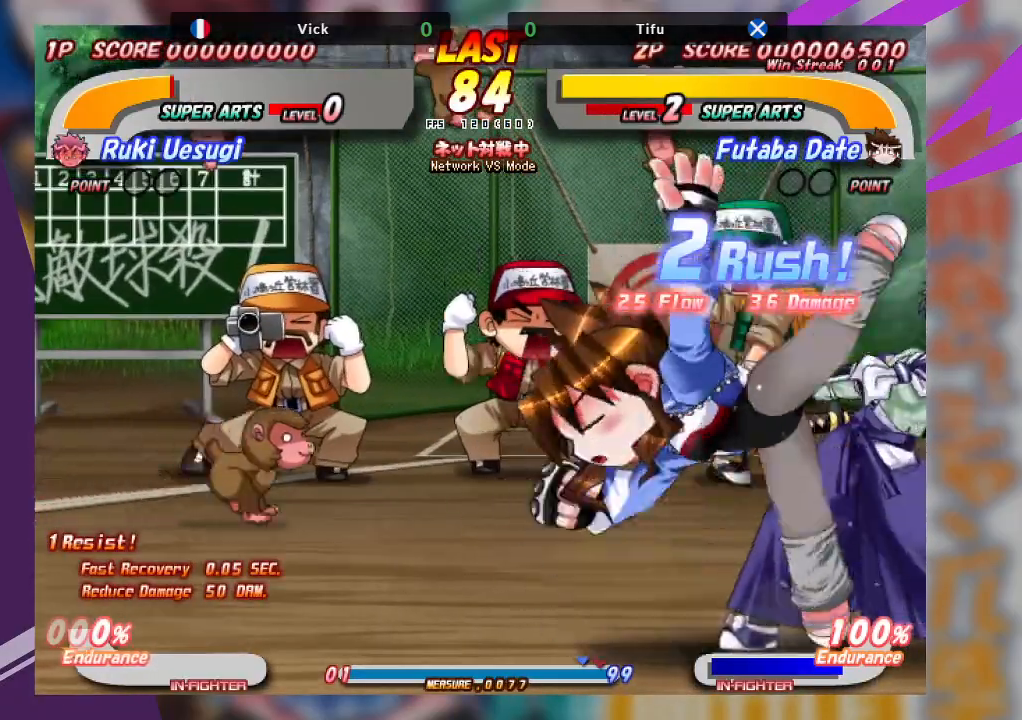
{"buttons": [], "left_stick": "left", "events": [[450, "CROSS", "up"], [500, "left_stick", "left"]]}
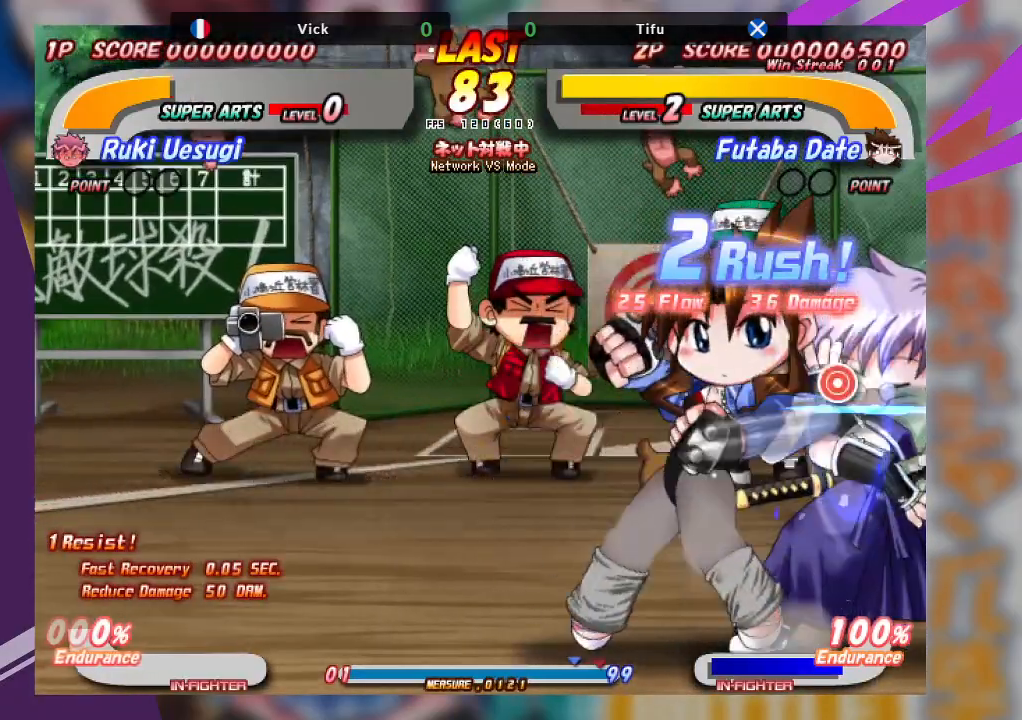
{"buttons": ["CROSS"], "left_stick": "left", "events": [[67, "CROSS", "down"], [183, "CROSS", "up"], [400, "CROSS", "down"]]}
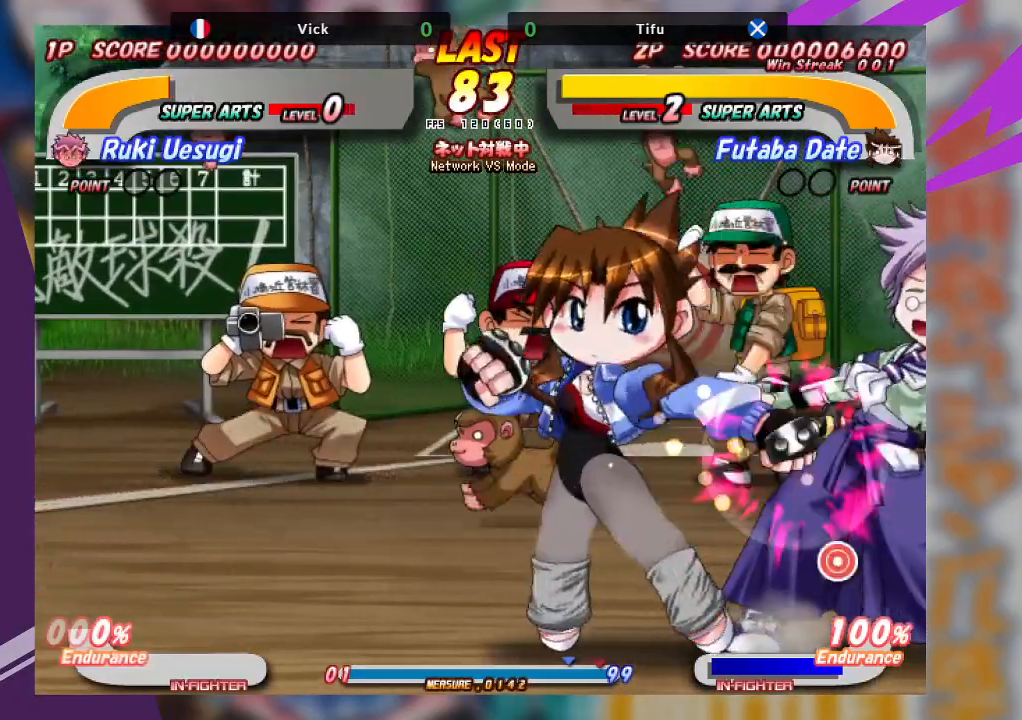
{"buttons": ["CROSS"], "left_stick": "center", "events": [[200, "CROSS", "up"], [267, "CROSS", "down"], [367, "left_stick", "center"]]}
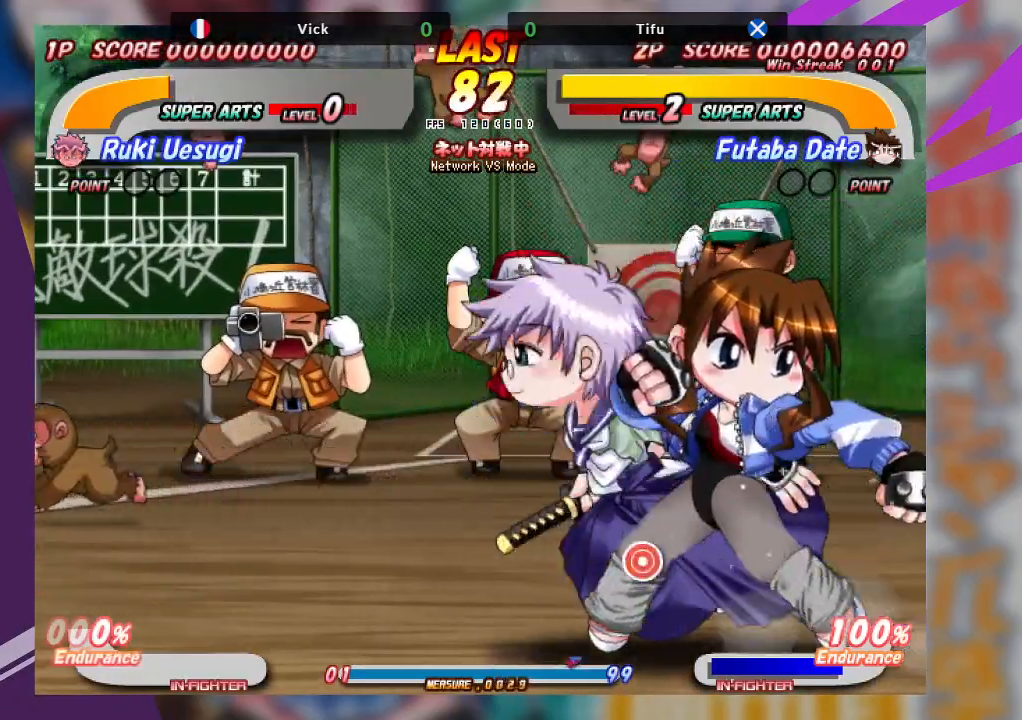
{"buttons": [], "left_stick": "center", "events": [[50, "CROSS", "up"], [83, "left_stick", "up"], [150, "CROSS", "down"], [250, "CROSS", "up"], [400, "left_stick", "center"]]}
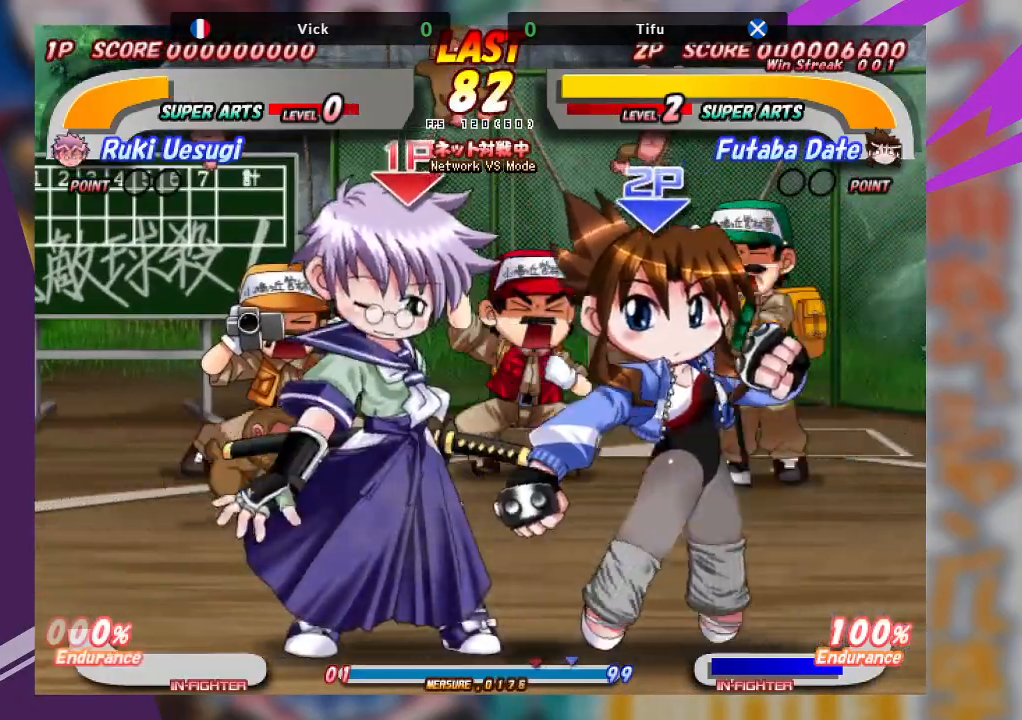
{"buttons": ["CROSS"], "left_stick": "left", "events": [[150, "left_stick", "left"], [233, "CROSS", "down"]]}
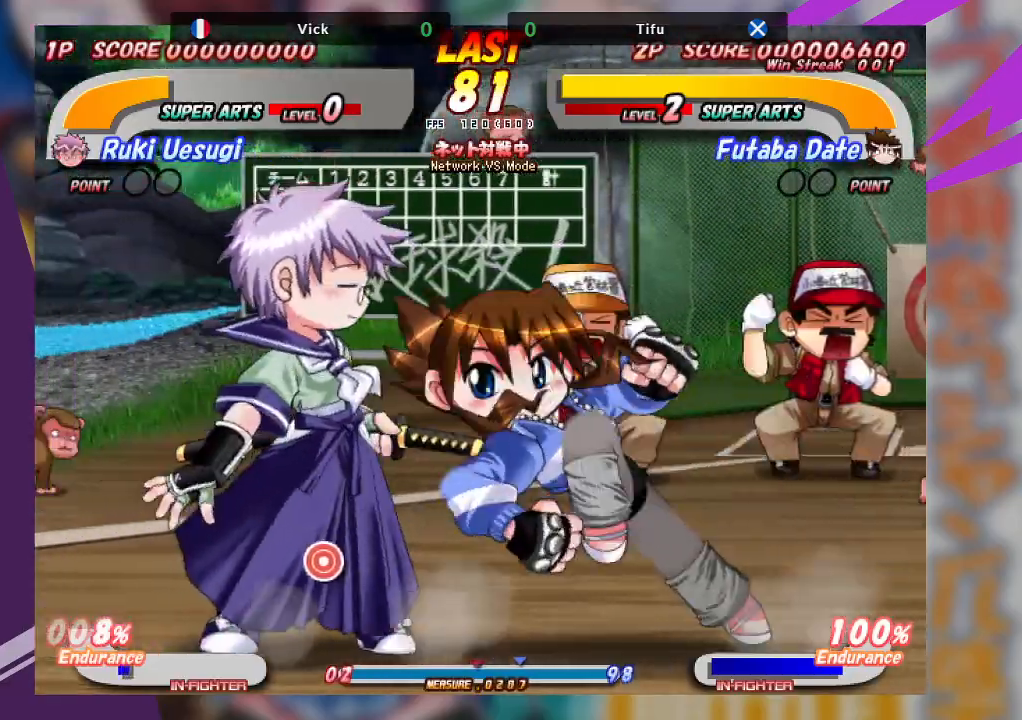
{"buttons": [], "left_stick": "right", "events": [[83, "CROSS", "up"], [167, "left_stick", "center"], [250, "left_stick", "right"], [300, "CROSS", "down"], [500, "CROSS", "up"]]}
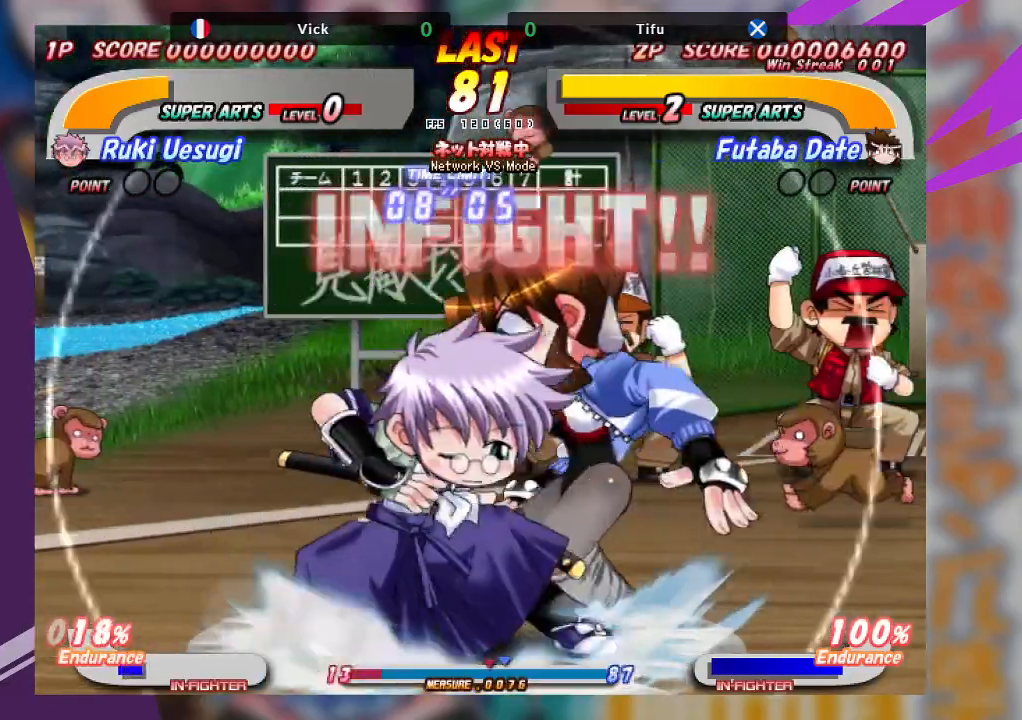
{"buttons": ["TRIANGLE"], "left_stick": "down-right", "events": [[67, "left_stick", "down-right"], [83, "TRIANGLE", "down"], [200, "TRIANGLE", "up"], [250, "TRIANGLE", "down"], [350, "TRIANGLE", "up"], [400, "TRIANGLE", "down"]]}
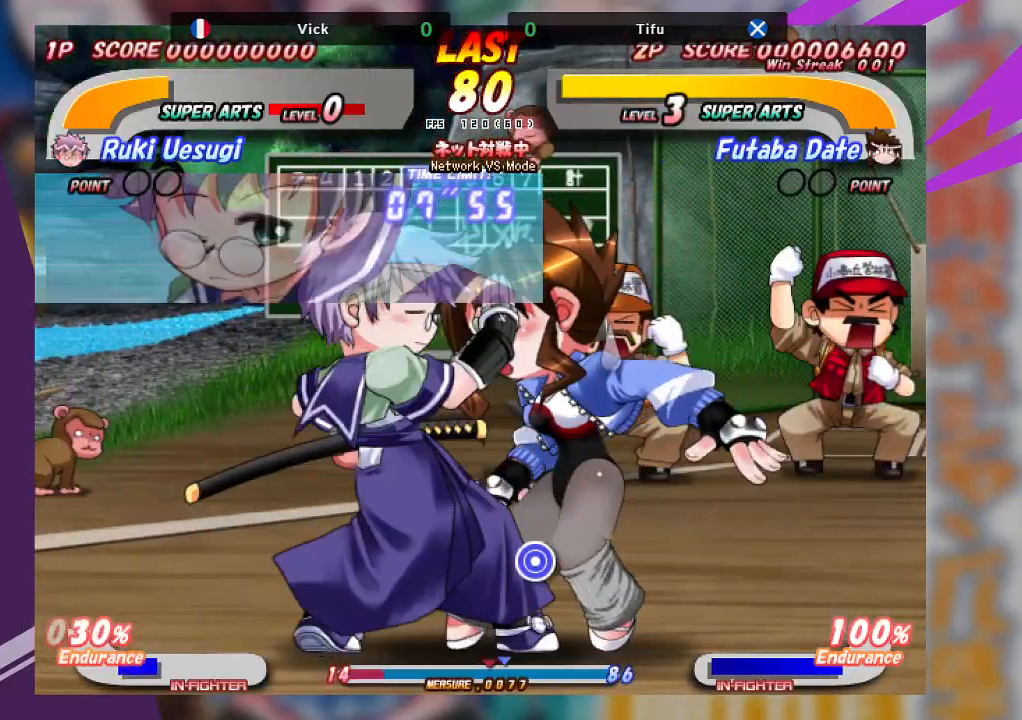
{"buttons": [], "left_stick": "up-right", "events": [[200, "TRIANGLE", "up"], [267, "left_stick", "up-right"], [367, "TRIANGLE", "down"], [467, "TRIANGLE", "up"]]}
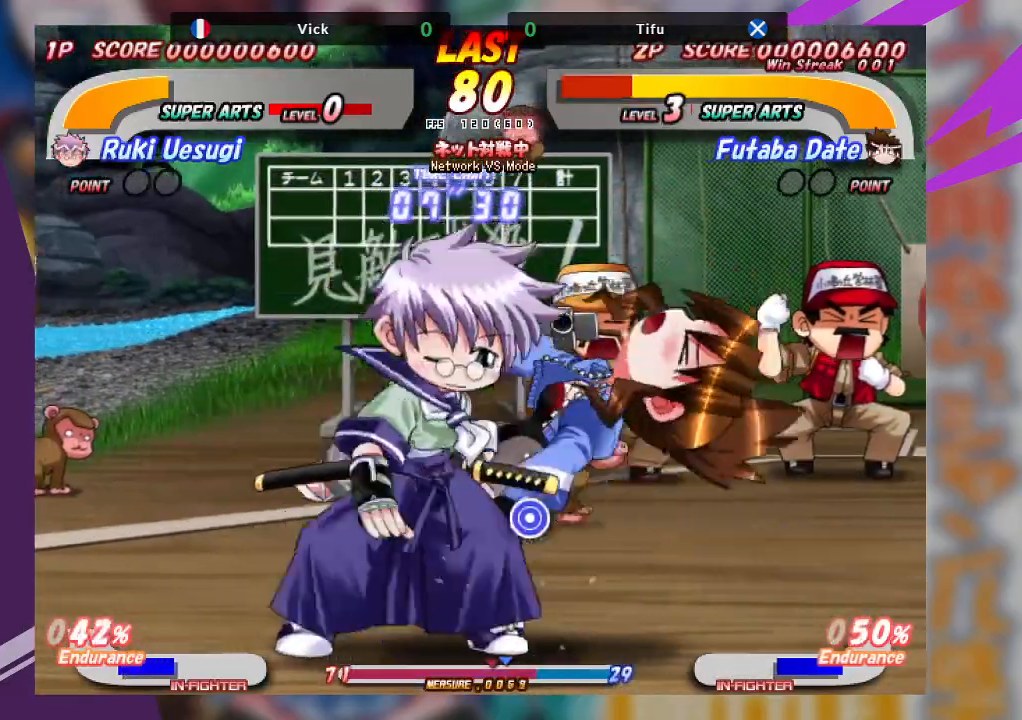
{"buttons": [], "left_stick": "center", "events": [[33, "TRIANGLE", "down"], [117, "TRIANGLE", "up"], [183, "TRIANGLE", "down"], [350, "TRIANGLE", "up"], [417, "left_stick", "center"]]}